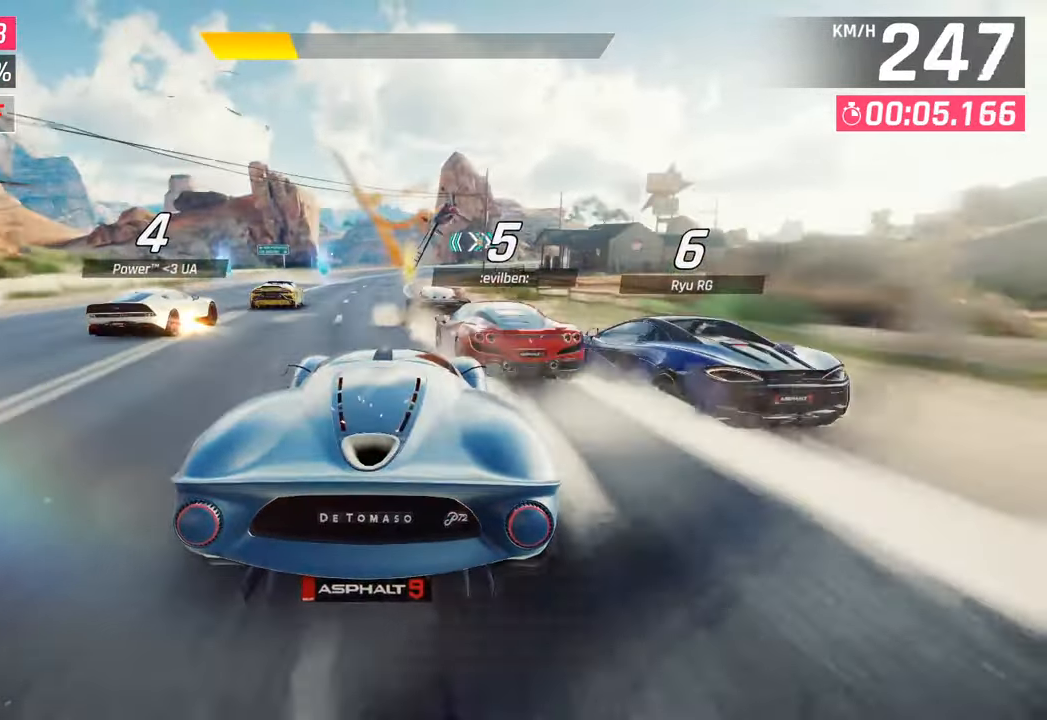
Gameplay with a controller (PlayStation layout); each line is a JSON object with the inputs held at the frame after it. "events" lists button and stick changes between this image and that frame as [ms after this image, input, new state], when the widget could be followed in between.
{"buttons": ["CROSS", "R1"], "left_stick": "left", "right_stick": "center", "events": [[300, "CROSS", "down"], [300, "R1", "down"], [400, "left_stick", "left"]]}
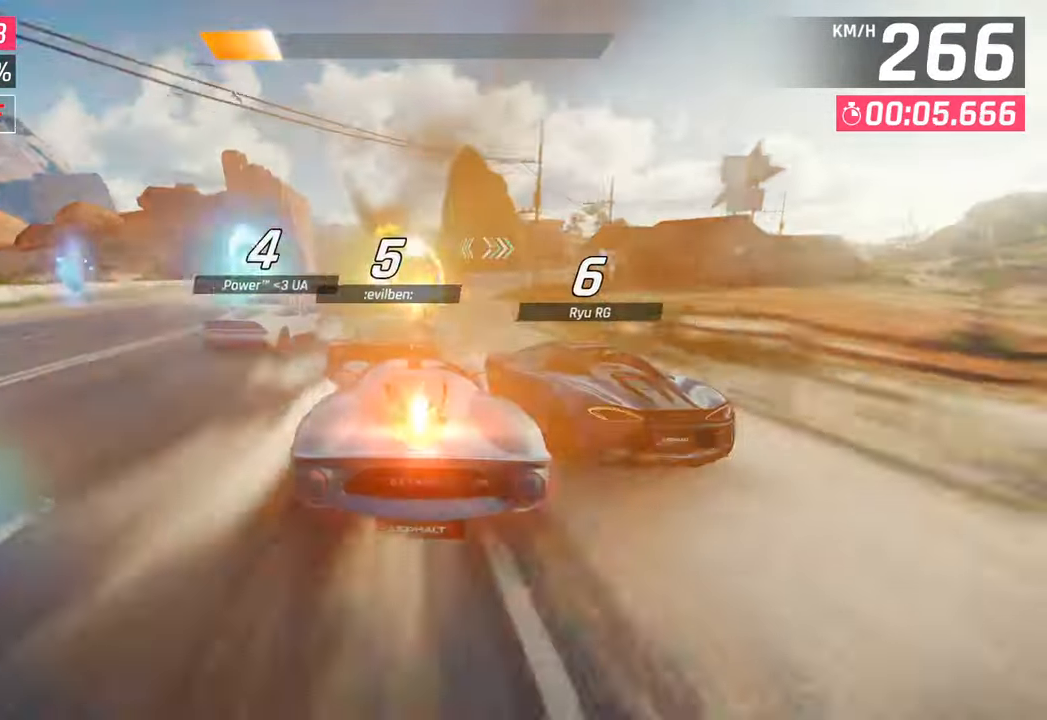
{"buttons": [], "left_stick": "center", "right_stick": "center", "events": [[33, "left_stick", "center"], [67, "R1", "up"], [83, "CROSS", "up"], [300, "left_stick", "left"], [500, "left_stick", "center"]]}
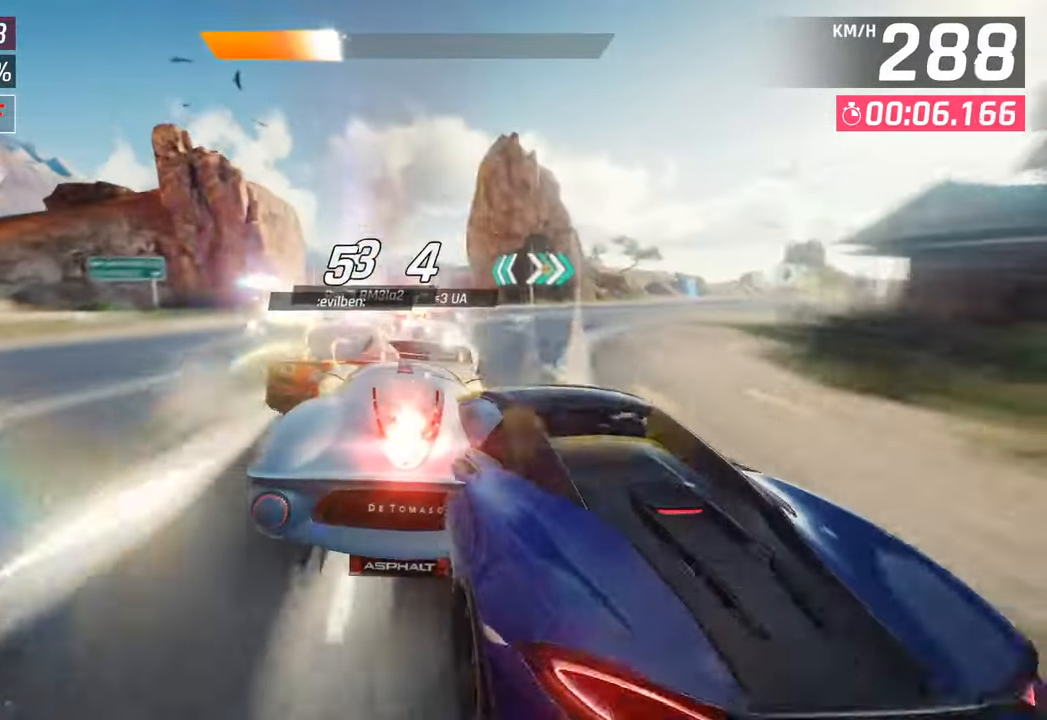
{"buttons": [], "left_stick": "center", "right_stick": "center", "events": []}
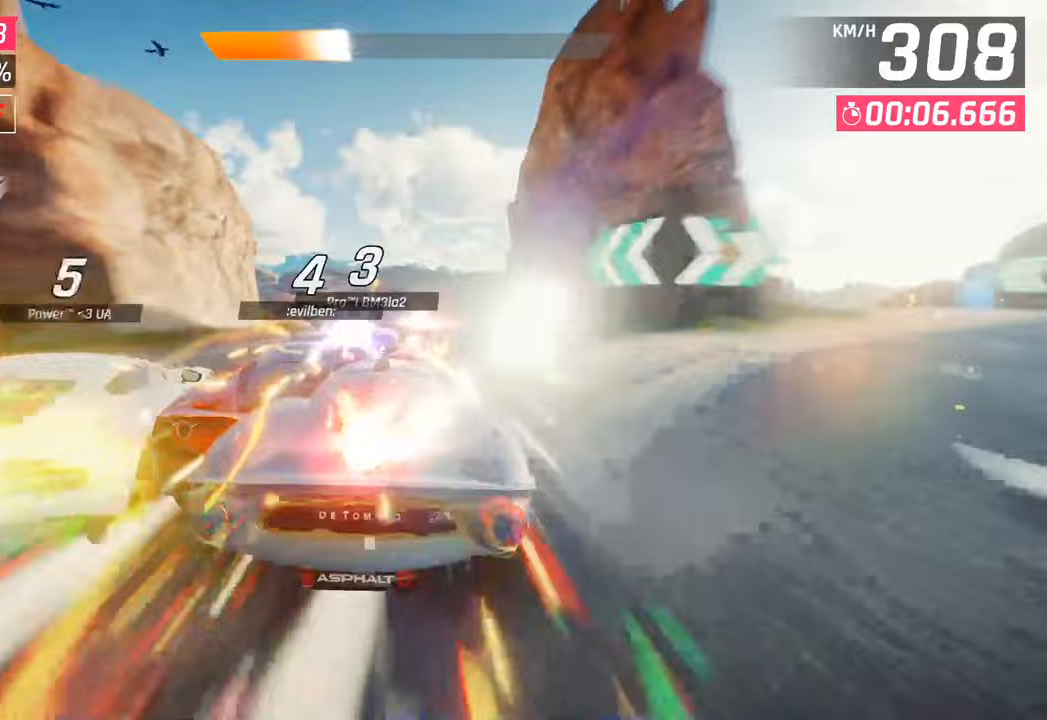
{"buttons": ["SQUARE"], "left_stick": "center", "right_stick": "center", "events": [[450, "SQUARE", "down"]]}
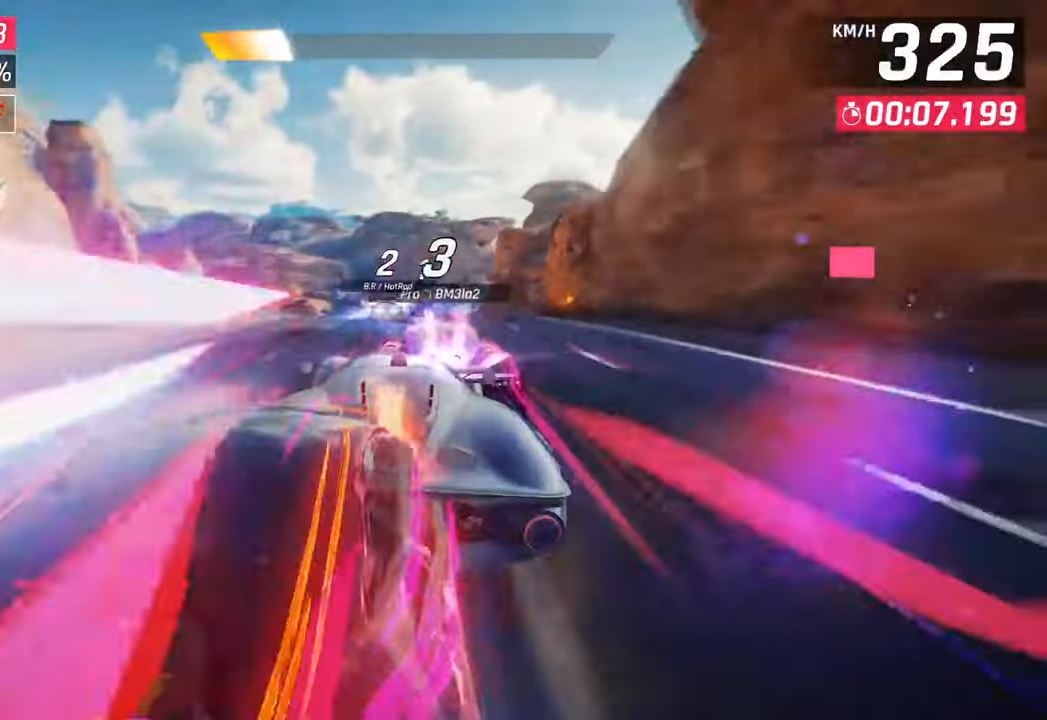
{"buttons": [], "left_stick": "center", "right_stick": "center", "events": [[167, "SQUARE", "up"]]}
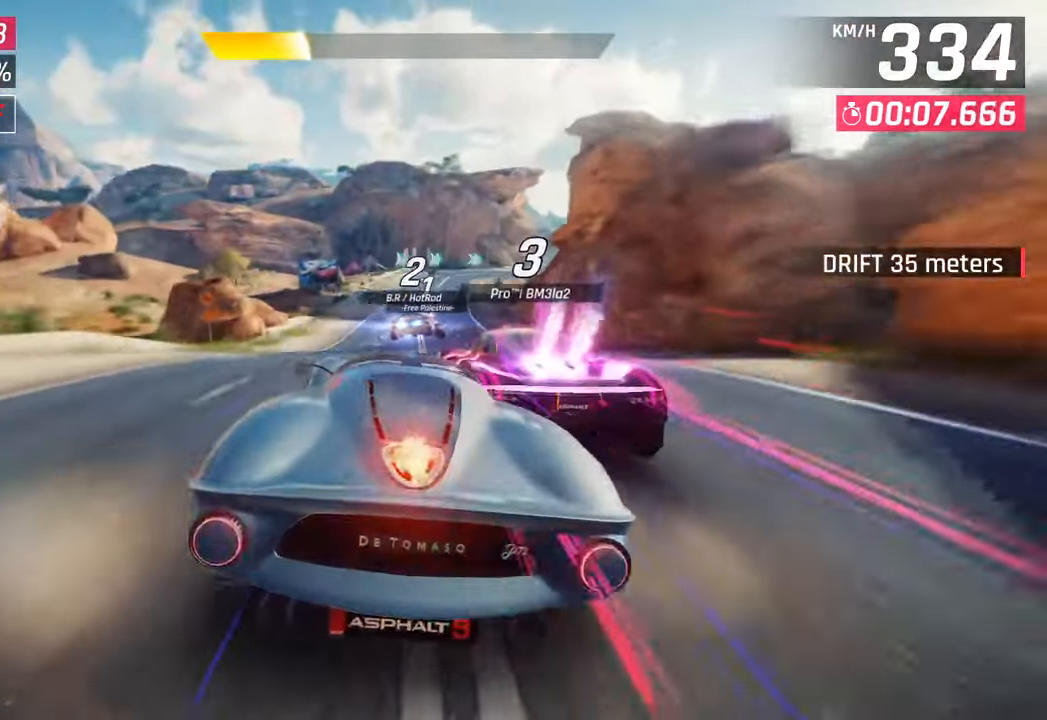
{"buttons": [], "left_stick": "right", "right_stick": "center", "events": [[33, "CROSS", "down"], [150, "CROSS", "up"], [217, "left_stick", "right"]]}
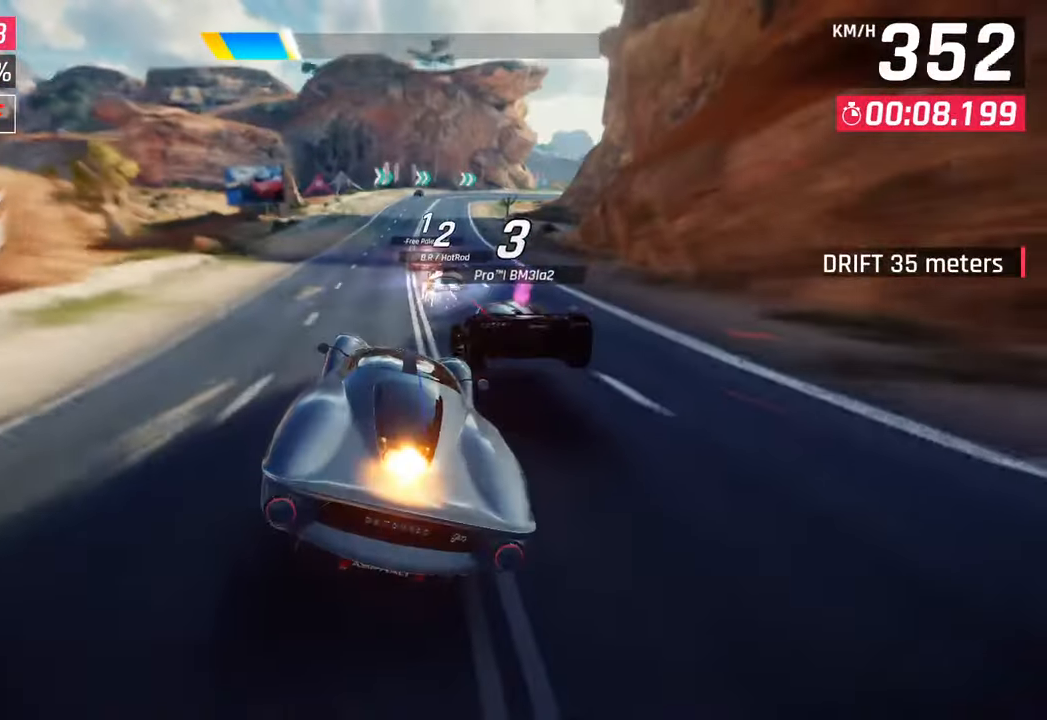
{"buttons": [], "left_stick": "right", "right_stick": "center", "events": [[50, "CROSS", "down"], [183, "CROSS", "up"]]}
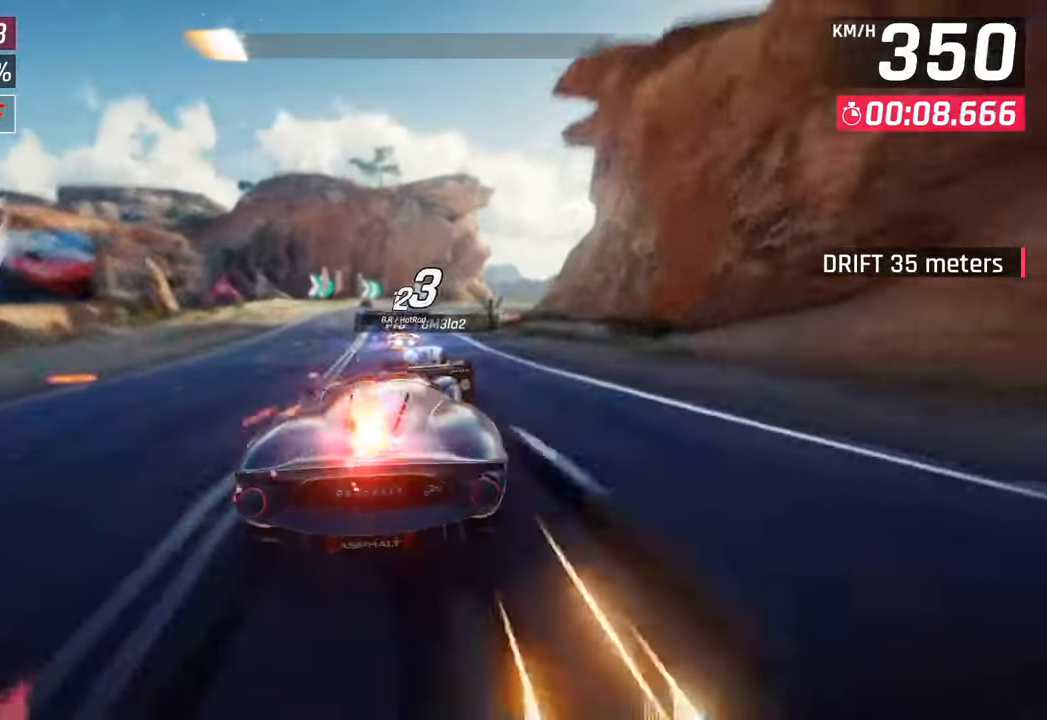
{"buttons": ["SQUARE"], "left_stick": "right", "right_stick": "center", "events": [[17, "left_stick", "center"], [400, "left_stick", "right"], [450, "SQUARE", "down"]]}
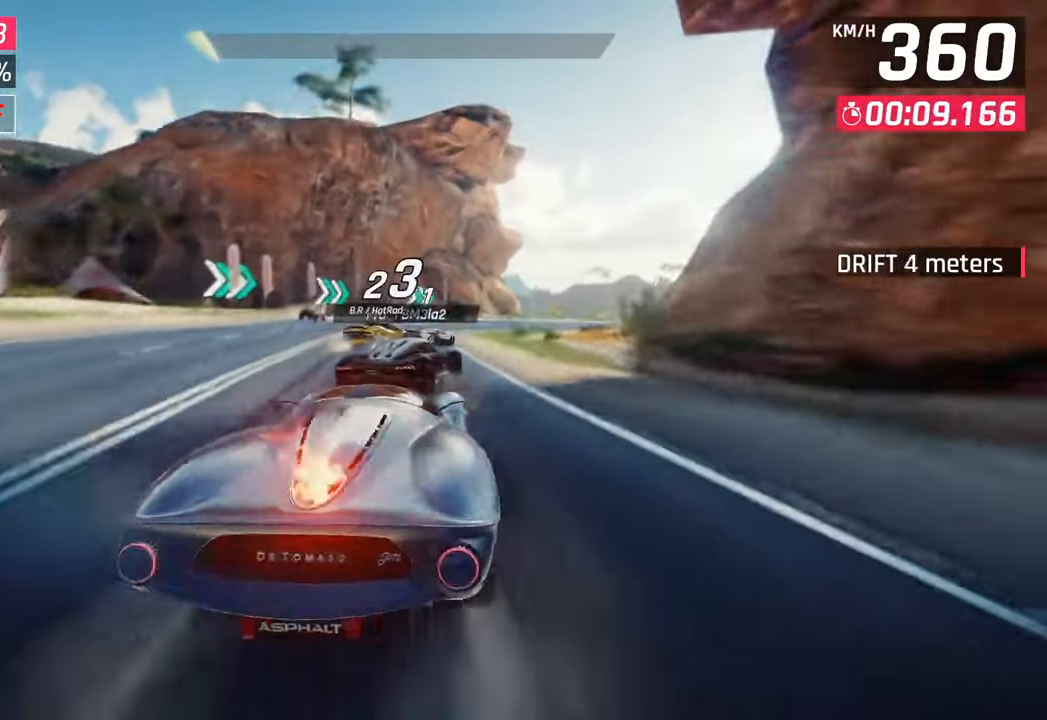
{"buttons": [], "left_stick": "right", "right_stick": "center", "events": [[83, "SQUARE", "up"], [267, "R1", "down"], [283, "SQUARE", "down"], [467, "SQUARE", "up"], [483, "R1", "up"]]}
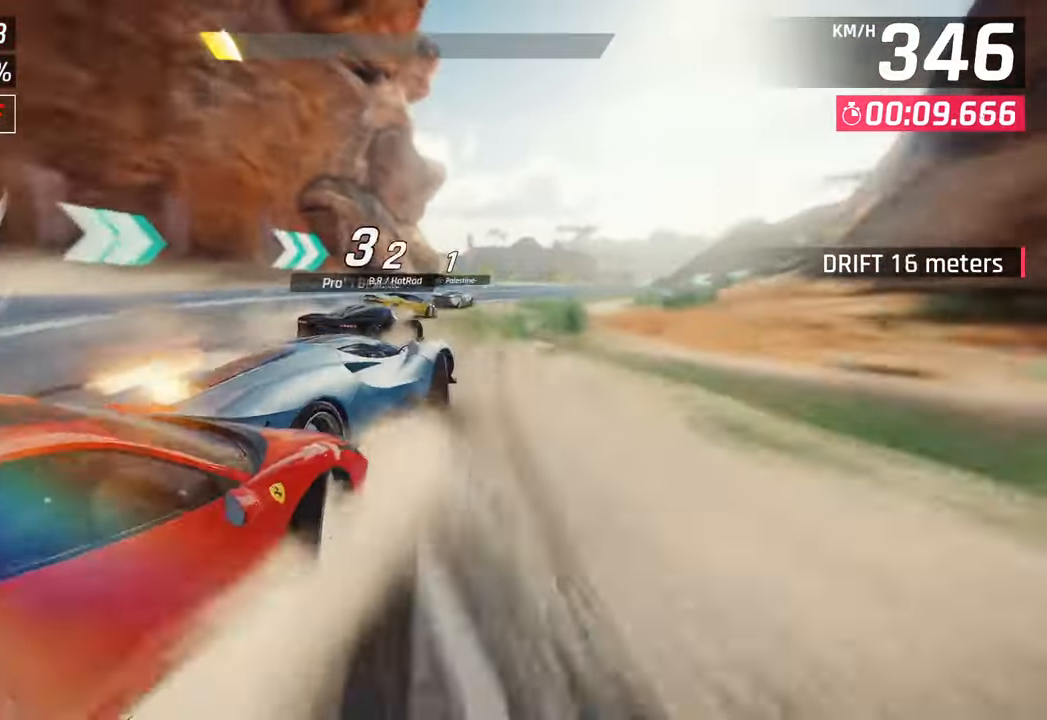
{"buttons": [], "left_stick": "right", "right_stick": "center", "events": []}
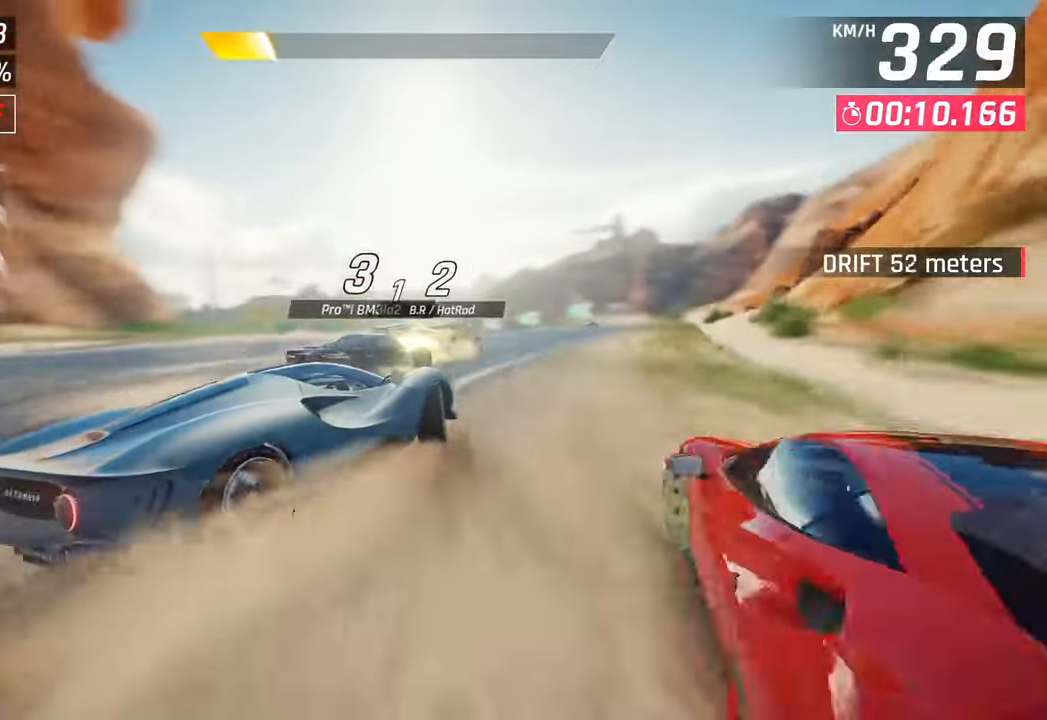
{"buttons": [], "left_stick": "center", "right_stick": "center", "events": [[150, "left_stick", "center"], [267, "CROSS", "down"], [267, "R1", "down"], [400, "CROSS", "up"], [433, "R1", "up"]]}
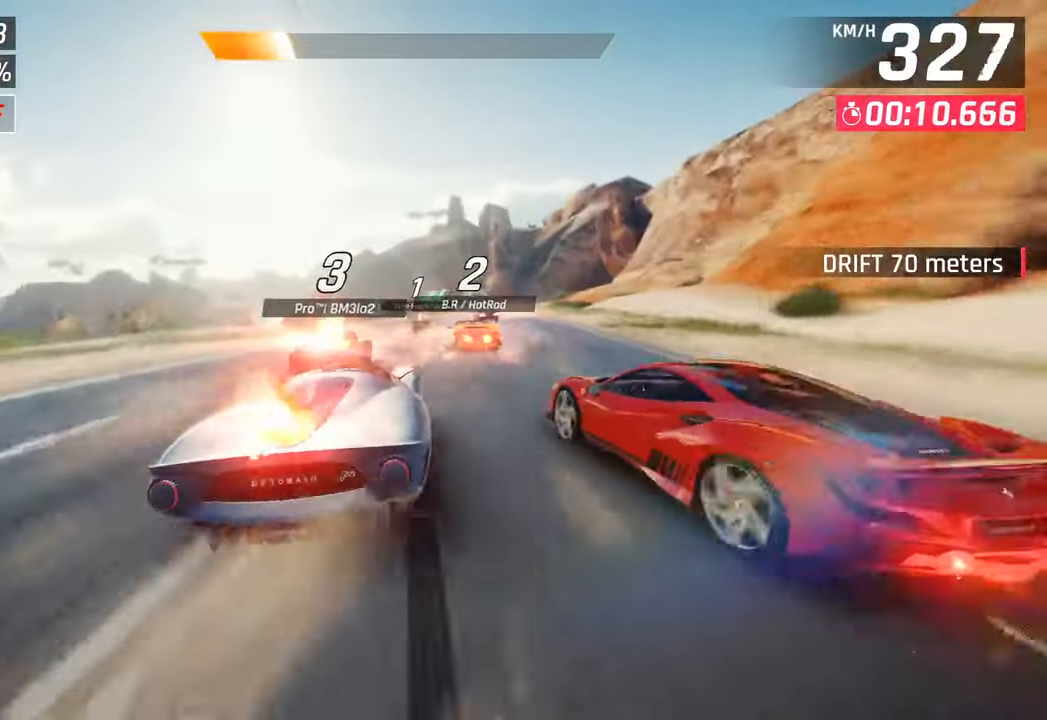
{"buttons": [], "left_stick": "left", "right_stick": "center", "events": [[167, "SQUARE", "down"], [200, "left_stick", "left"], [317, "SQUARE", "up"]]}
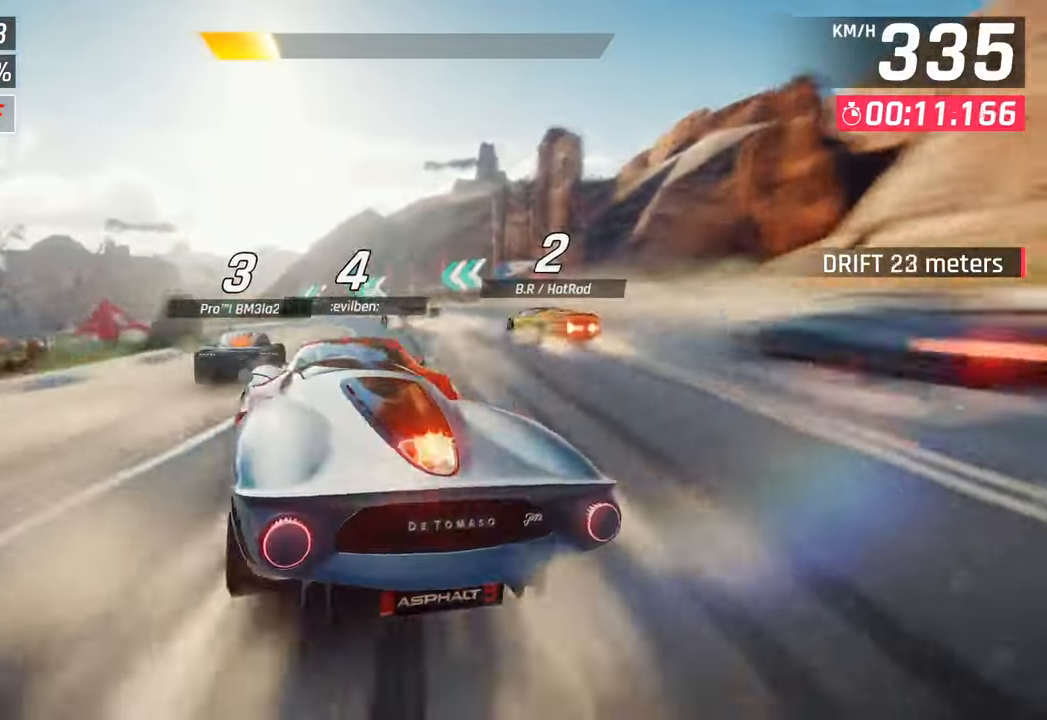
{"buttons": [], "left_stick": "left", "right_stick": "center", "events": []}
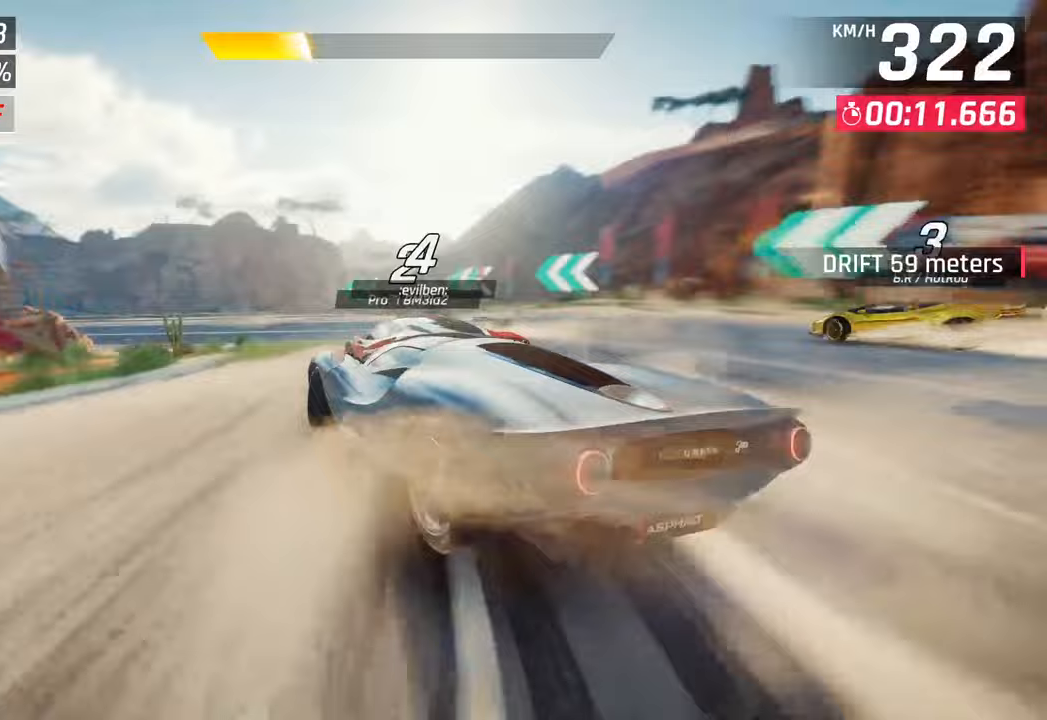
{"buttons": [], "left_stick": "left", "right_stick": "center", "events": []}
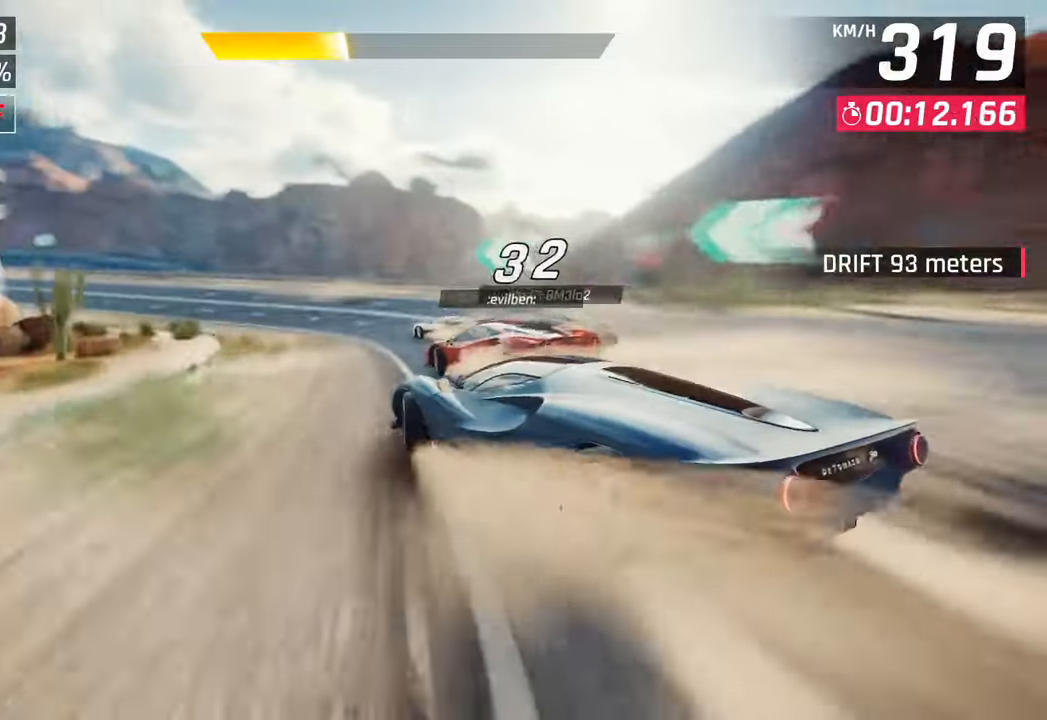
{"buttons": [], "left_stick": "left", "right_stick": "center", "events": []}
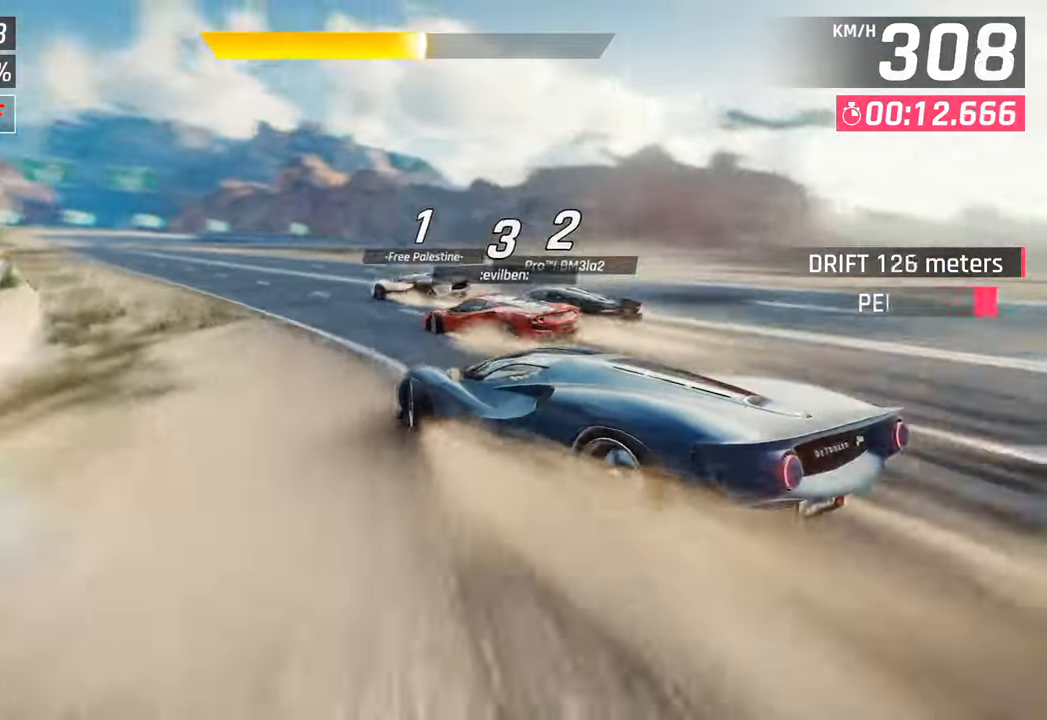
{"buttons": [], "left_stick": "center", "right_stick": "center", "events": [[500, "left_stick", "center"]]}
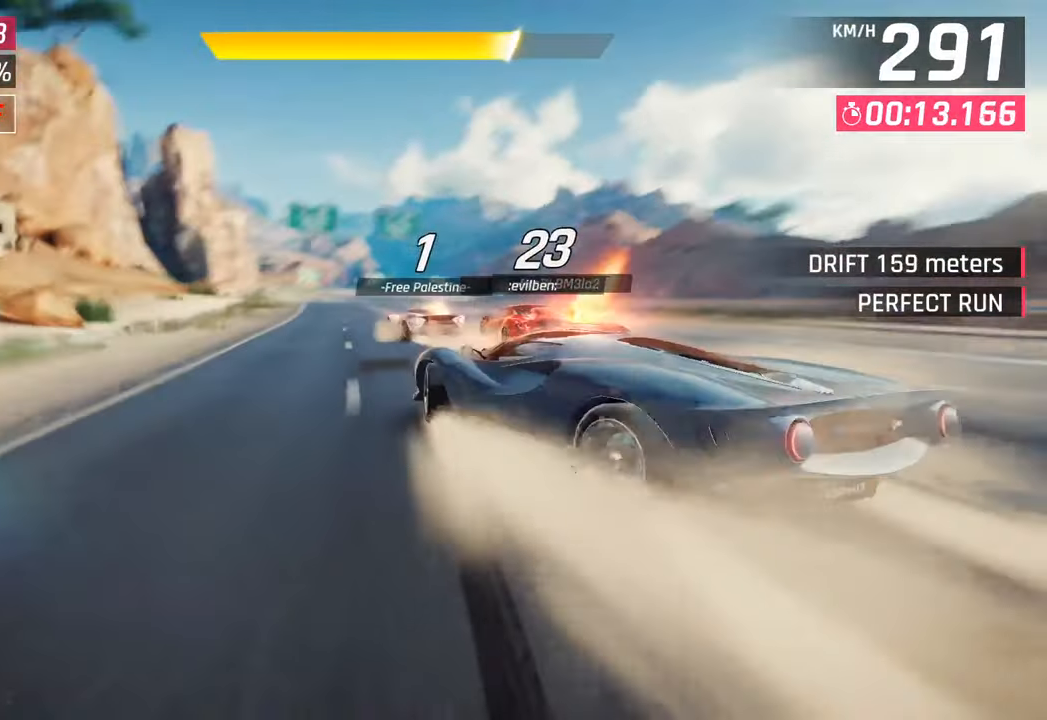
{"buttons": [], "left_stick": "down-left", "right_stick": "center", "events": [[100, "CROSS", "down"], [100, "R1", "down"], [200, "left_stick", "left"], [283, "CROSS", "up"], [333, "R1", "up"], [383, "left_stick", "down-left"]]}
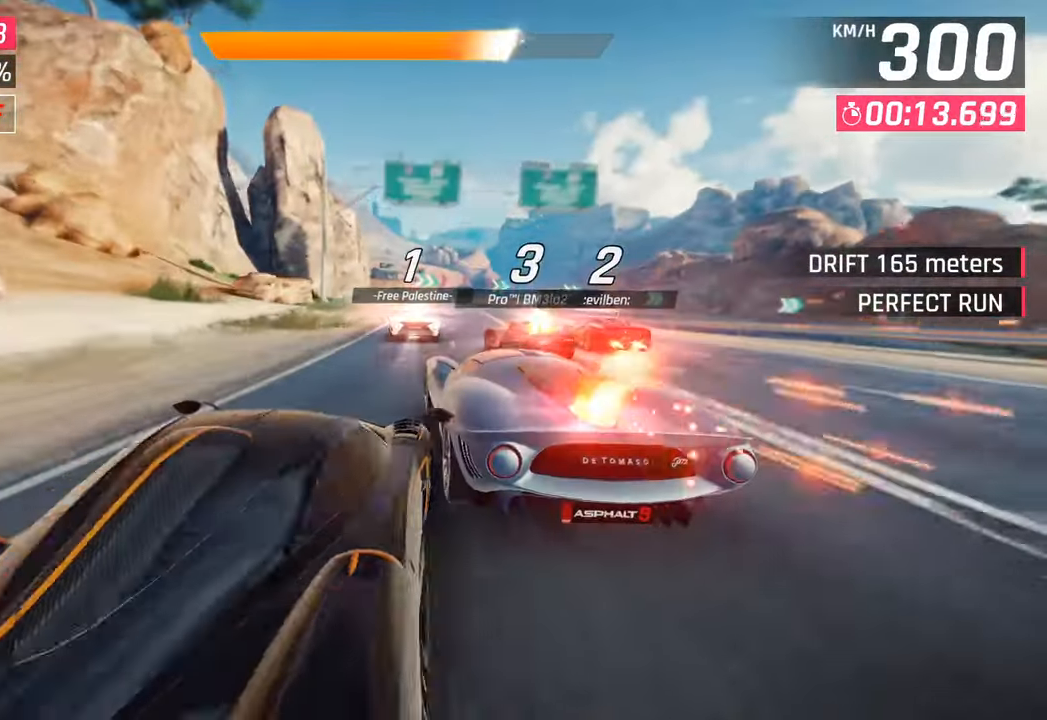
{"buttons": [], "left_stick": "right", "right_stick": "center", "events": [[150, "left_stick", "center"], [333, "left_stick", "right"], [350, "SQUARE", "down"], [483, "SQUARE", "up"]]}
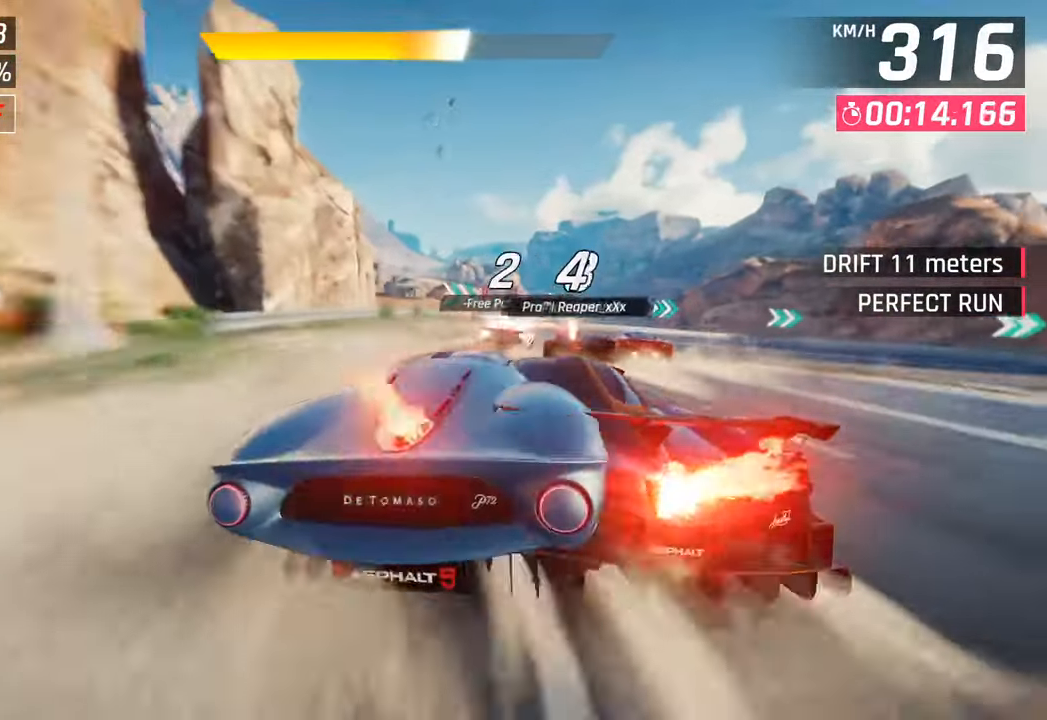
{"buttons": [], "left_stick": "right", "right_stick": "center", "events": []}
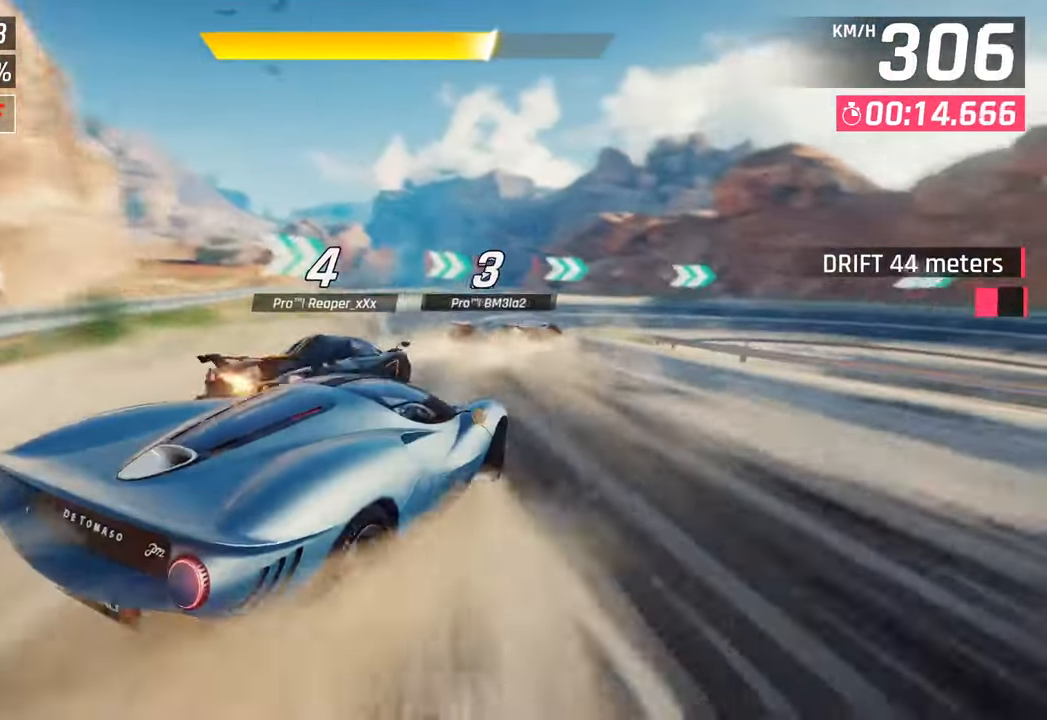
{"buttons": [], "left_stick": "right", "right_stick": "center", "events": []}
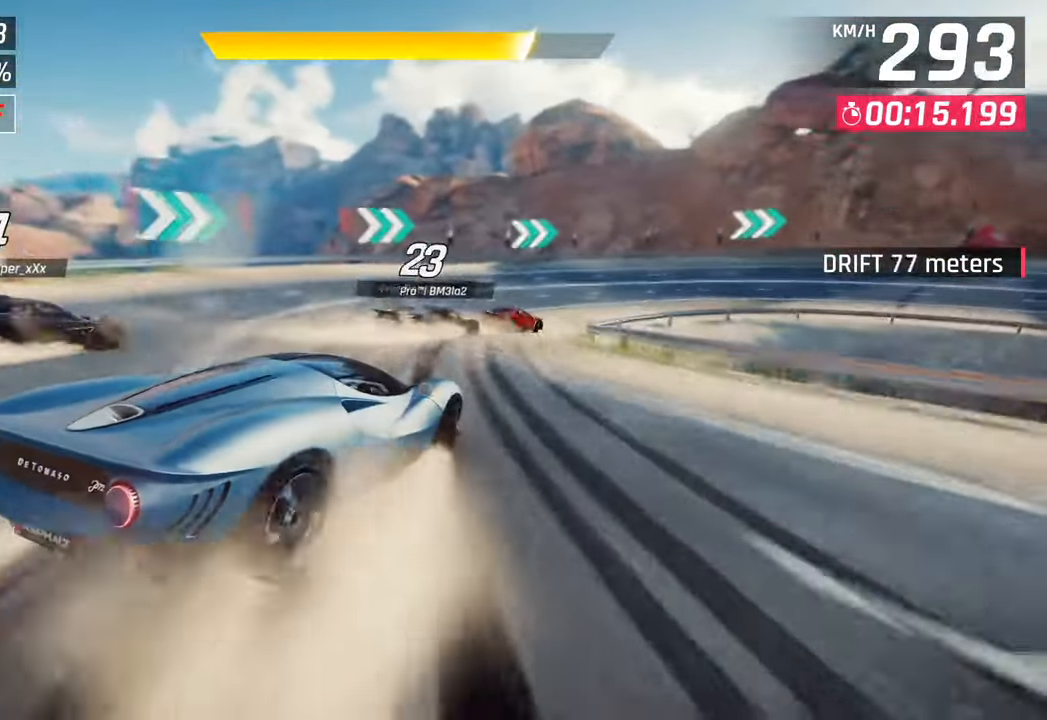
{"buttons": [], "left_stick": "right", "right_stick": "center", "events": []}
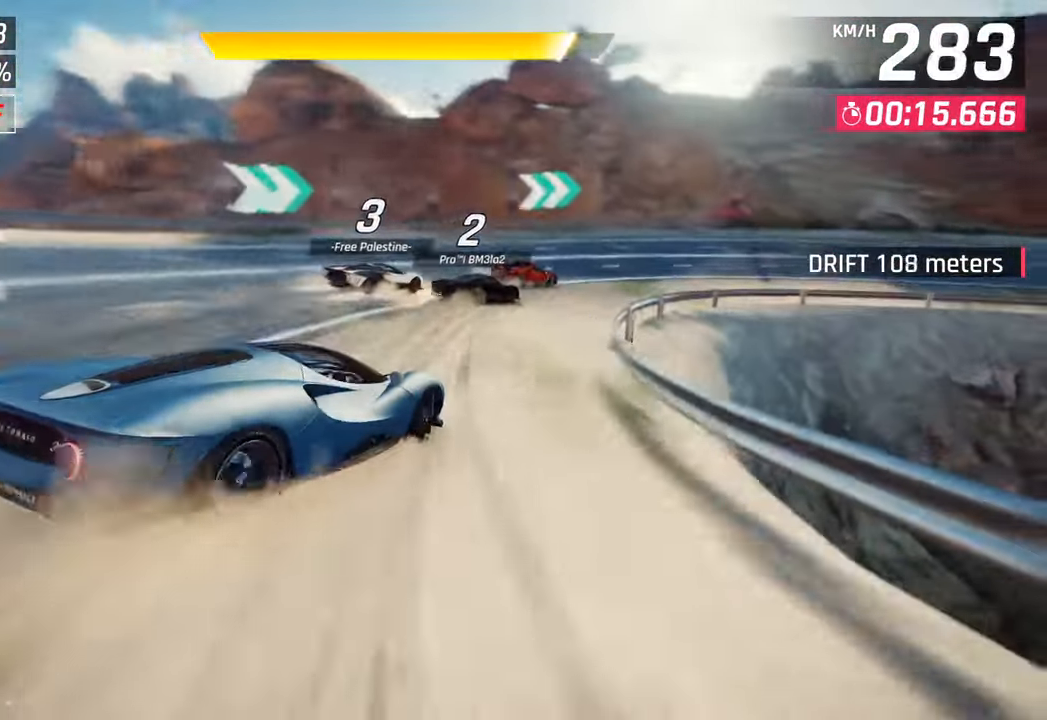
{"buttons": [], "left_stick": "right", "right_stick": "center", "events": []}
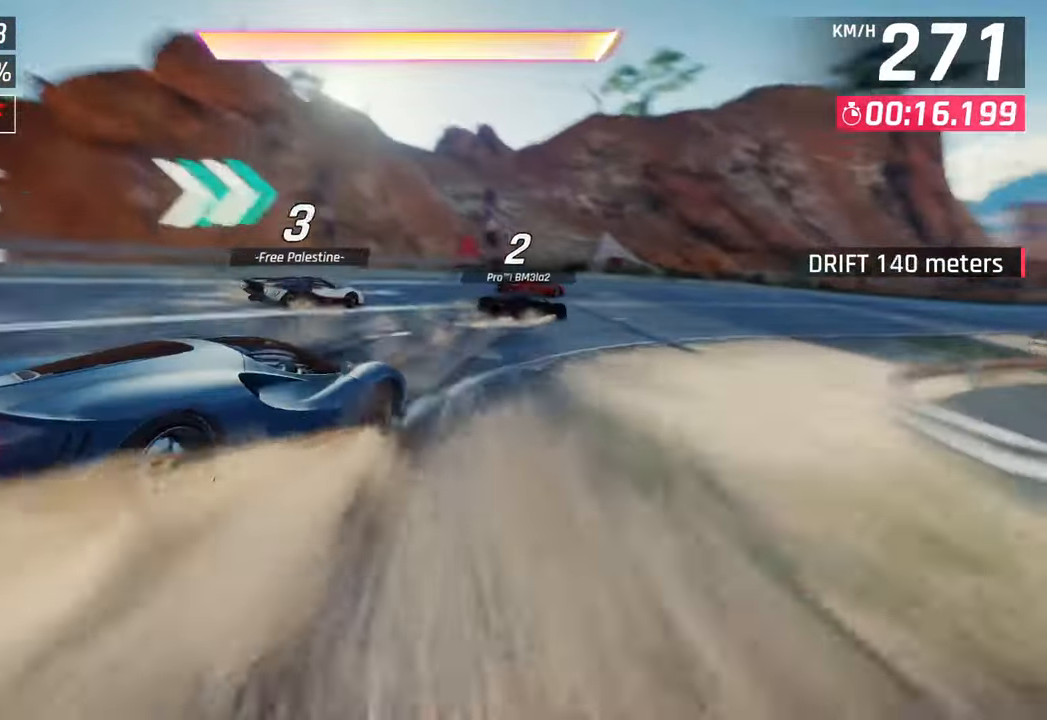
{"buttons": [], "left_stick": "right", "right_stick": "center", "events": []}
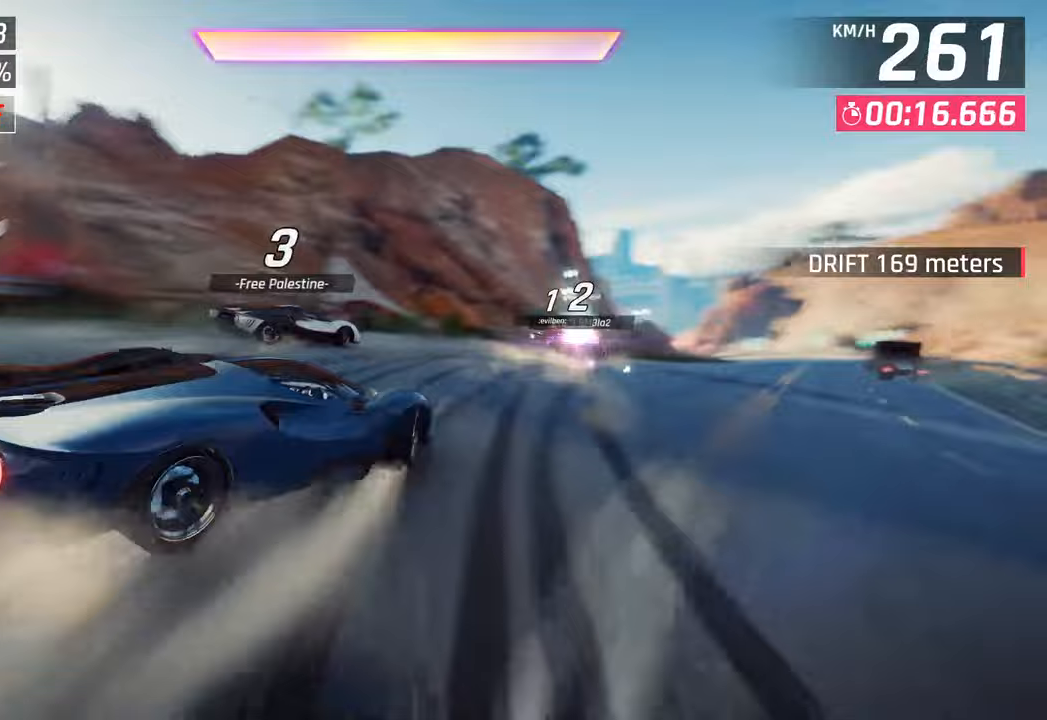
{"buttons": ["CROSS", "R1"], "left_stick": "center", "right_stick": "center", "events": [[383, "left_stick", "center"], [450, "CROSS", "down"], [450, "R1", "down"]]}
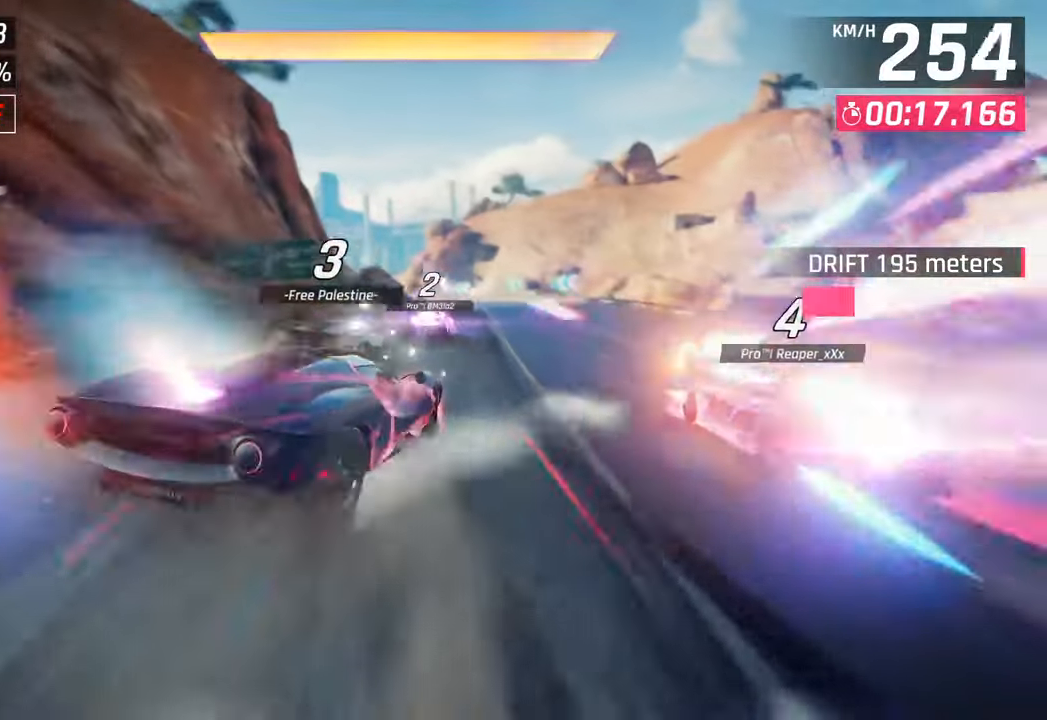
{"buttons": [], "left_stick": "center", "right_stick": "center", "events": [[83, "left_stick", "right"], [100, "CROSS", "up"], [117, "R1", "up"], [200, "left_stick", "center"]]}
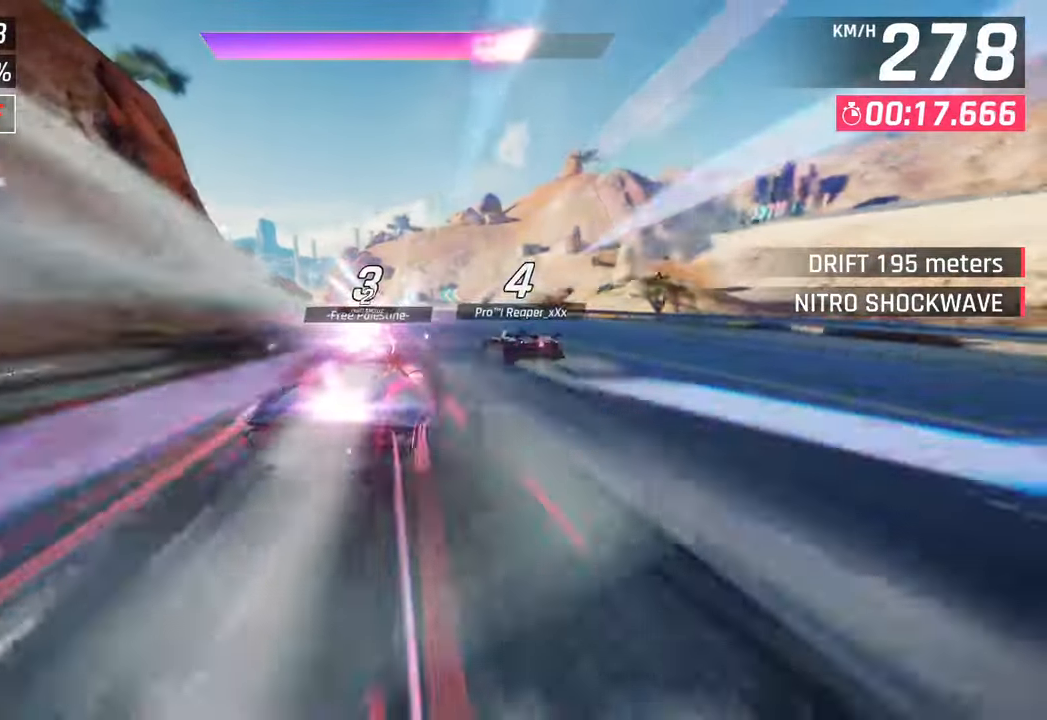
{"buttons": [], "left_stick": "center", "right_stick": "center", "events": []}
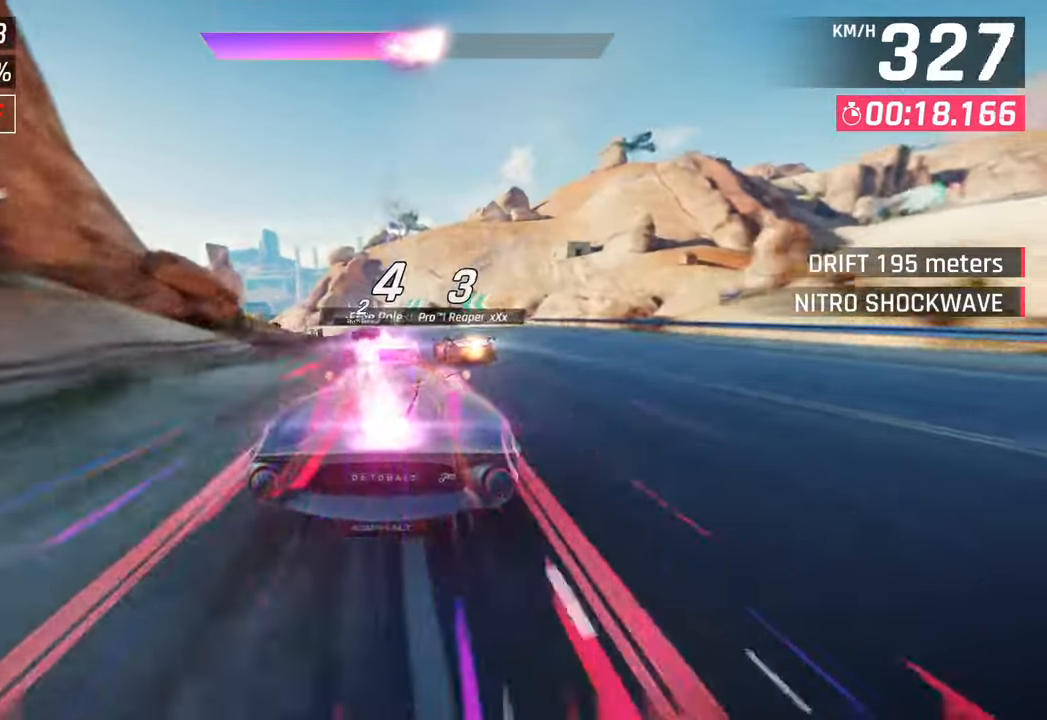
{"buttons": ["SQUARE", "R1"], "left_stick": "left", "right_stick": "center", "events": [[17, "SQUARE", "down"], [33, "left_stick", "left"], [150, "SQUARE", "up"], [317, "R1", "down"], [350, "SQUARE", "down"]]}